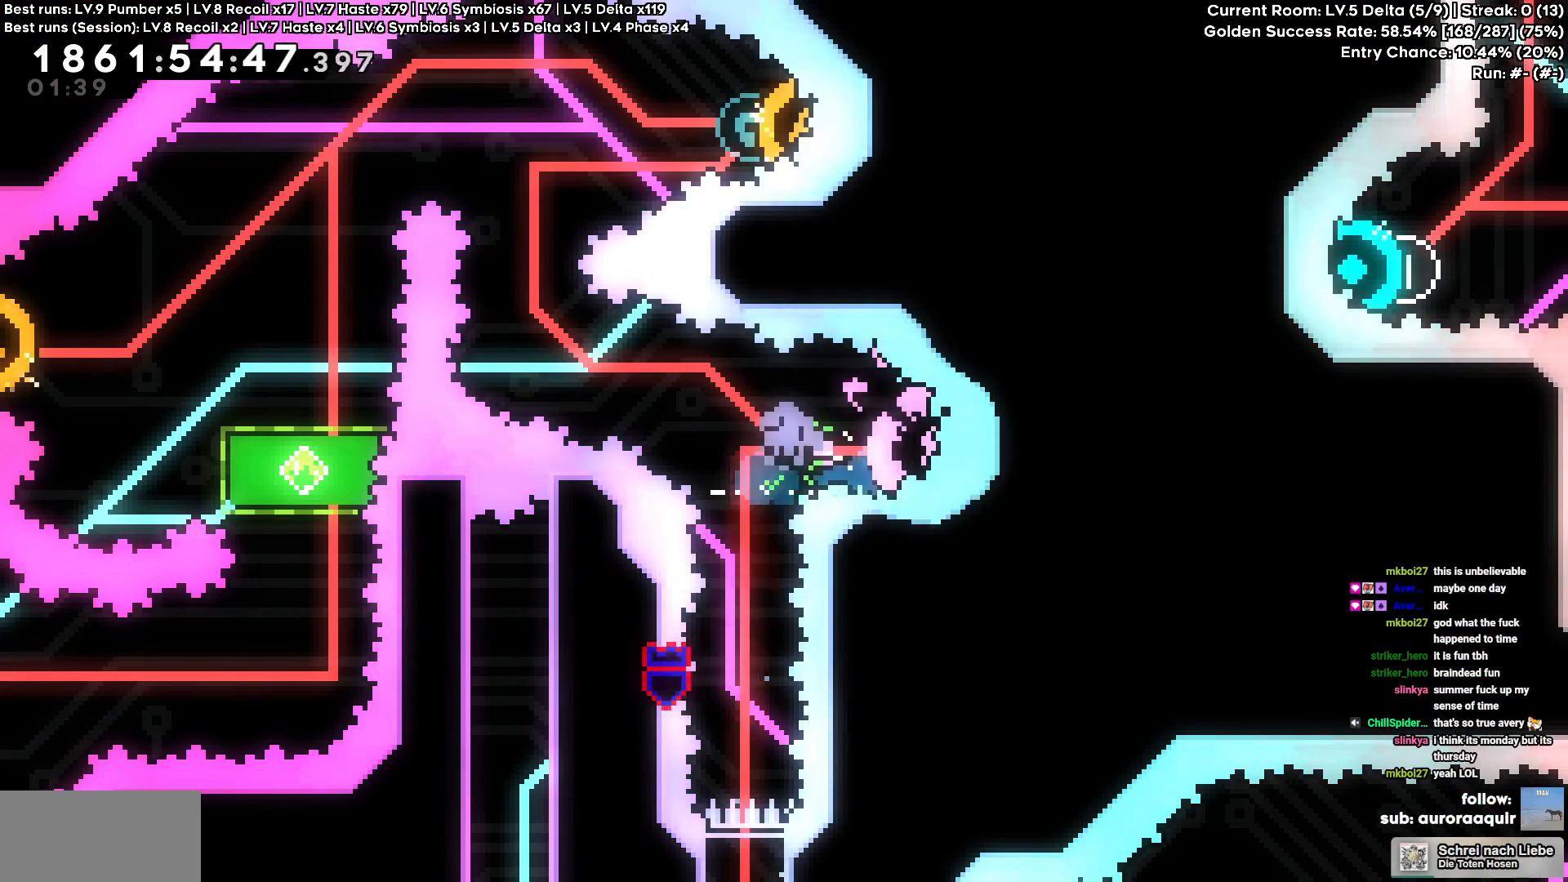
Gameplay with keyboard; each line is a JSON object with the keys held at the frame after it. "events" lists presses ("down") and releases ("up") of "a", "circle", "cross", "d", "s", "square", "triangle" and "w" between this image and that frame as [ms after this image, input, new state], when the widget could be followed in between. No other keys are recorded. Mouse input is not recorded. Key names are as the overlay labels them; some are game actions (e.g. jump) rather than physical keys.
{"keys": [], "events": [[117, "cross", "down"], [234, "cross", "up"], [284, "cross", "down"], [367, "cross", "up"]]}
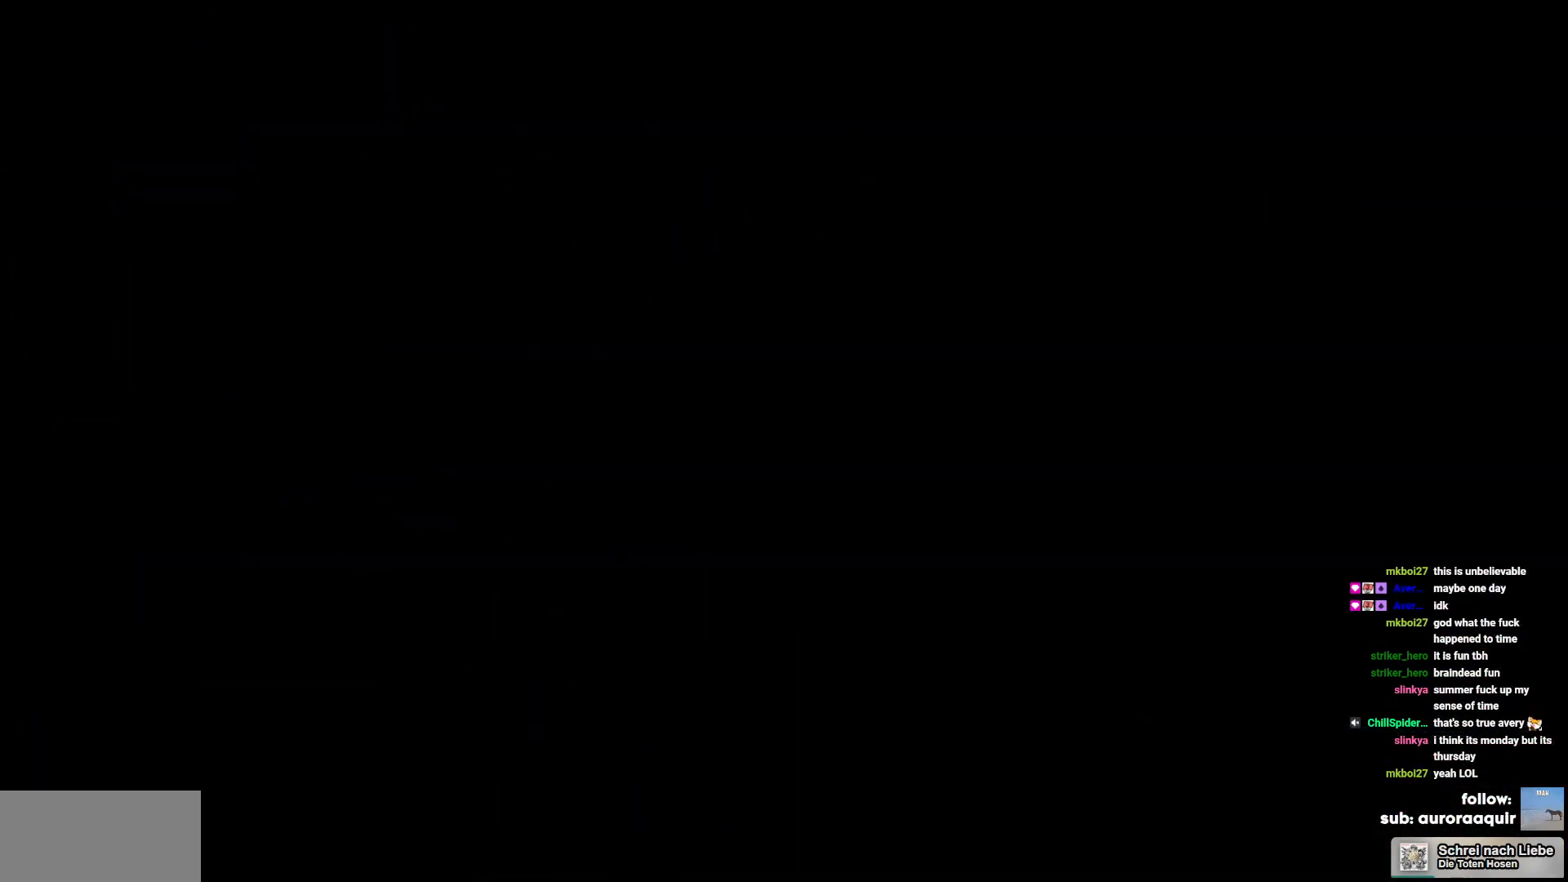
{"keys": [], "events": []}
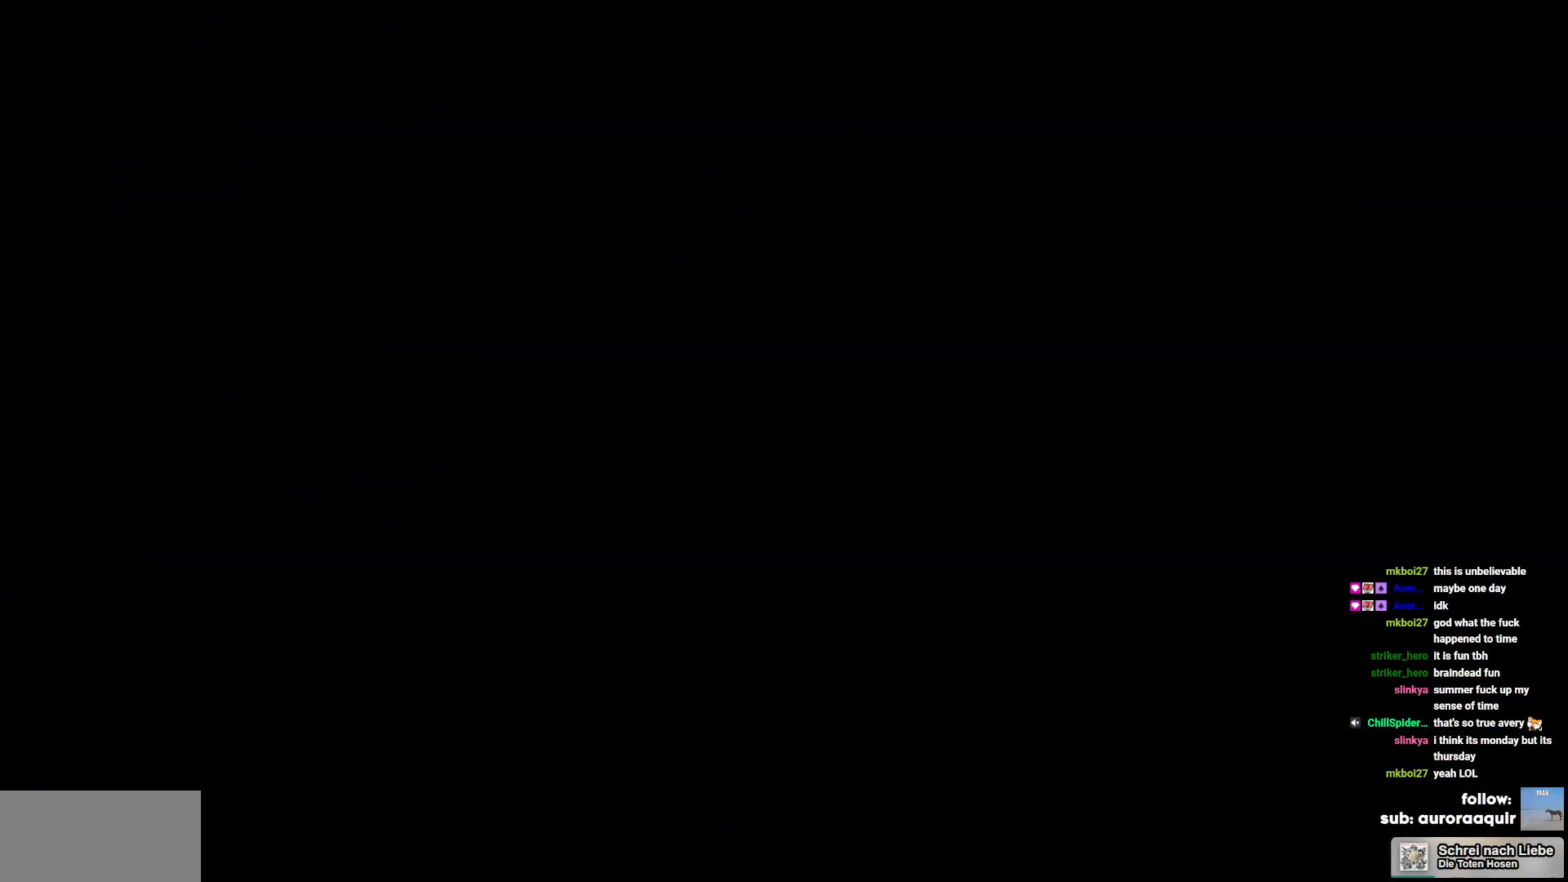
{"keys": [], "events": []}
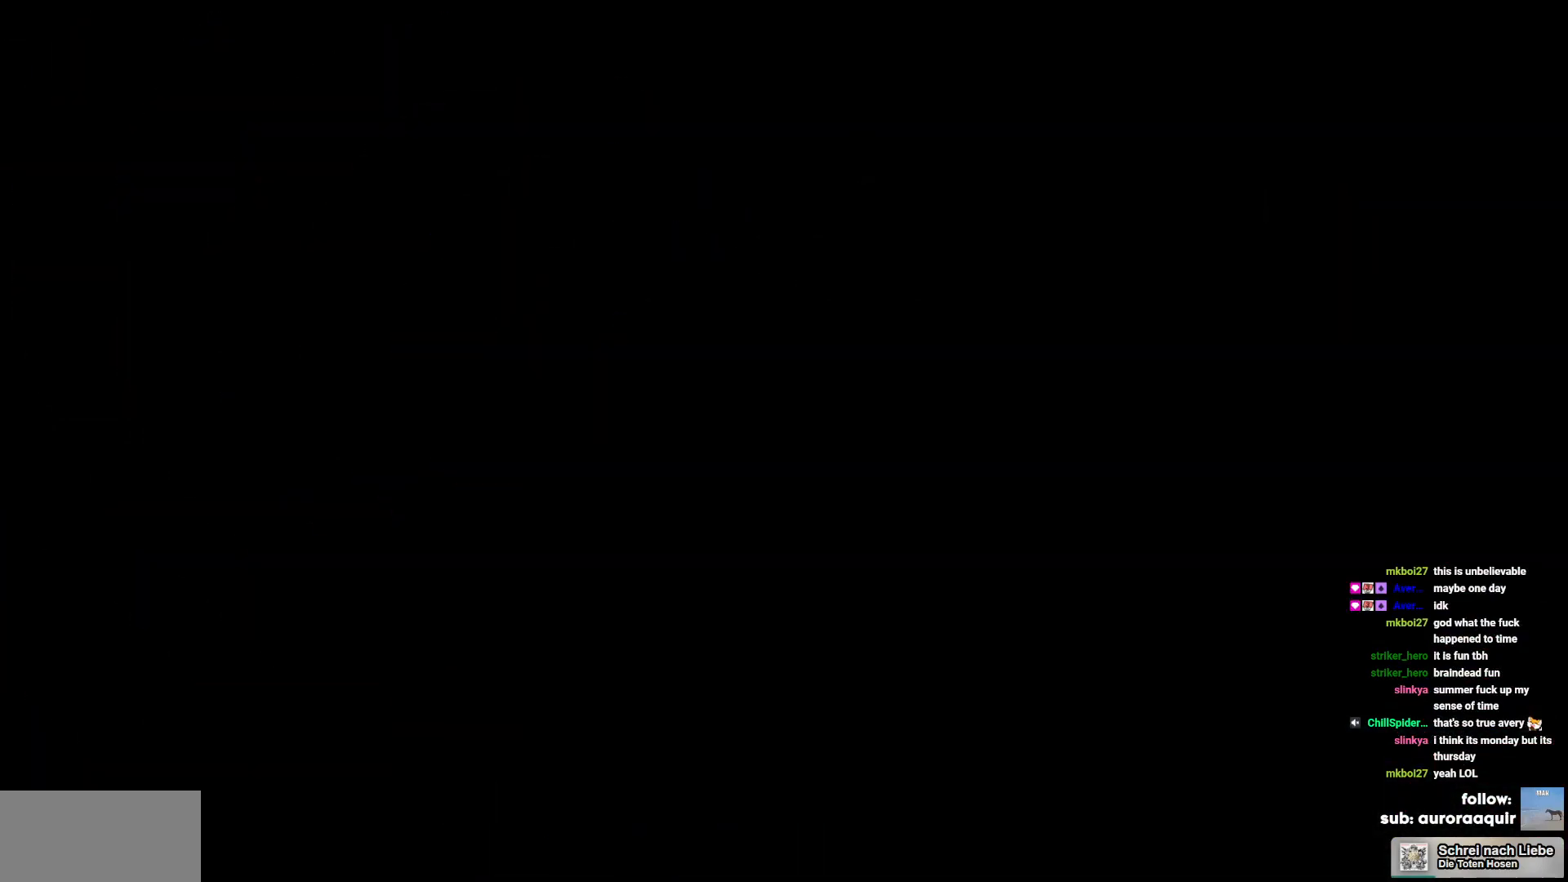
{"keys": [], "events": []}
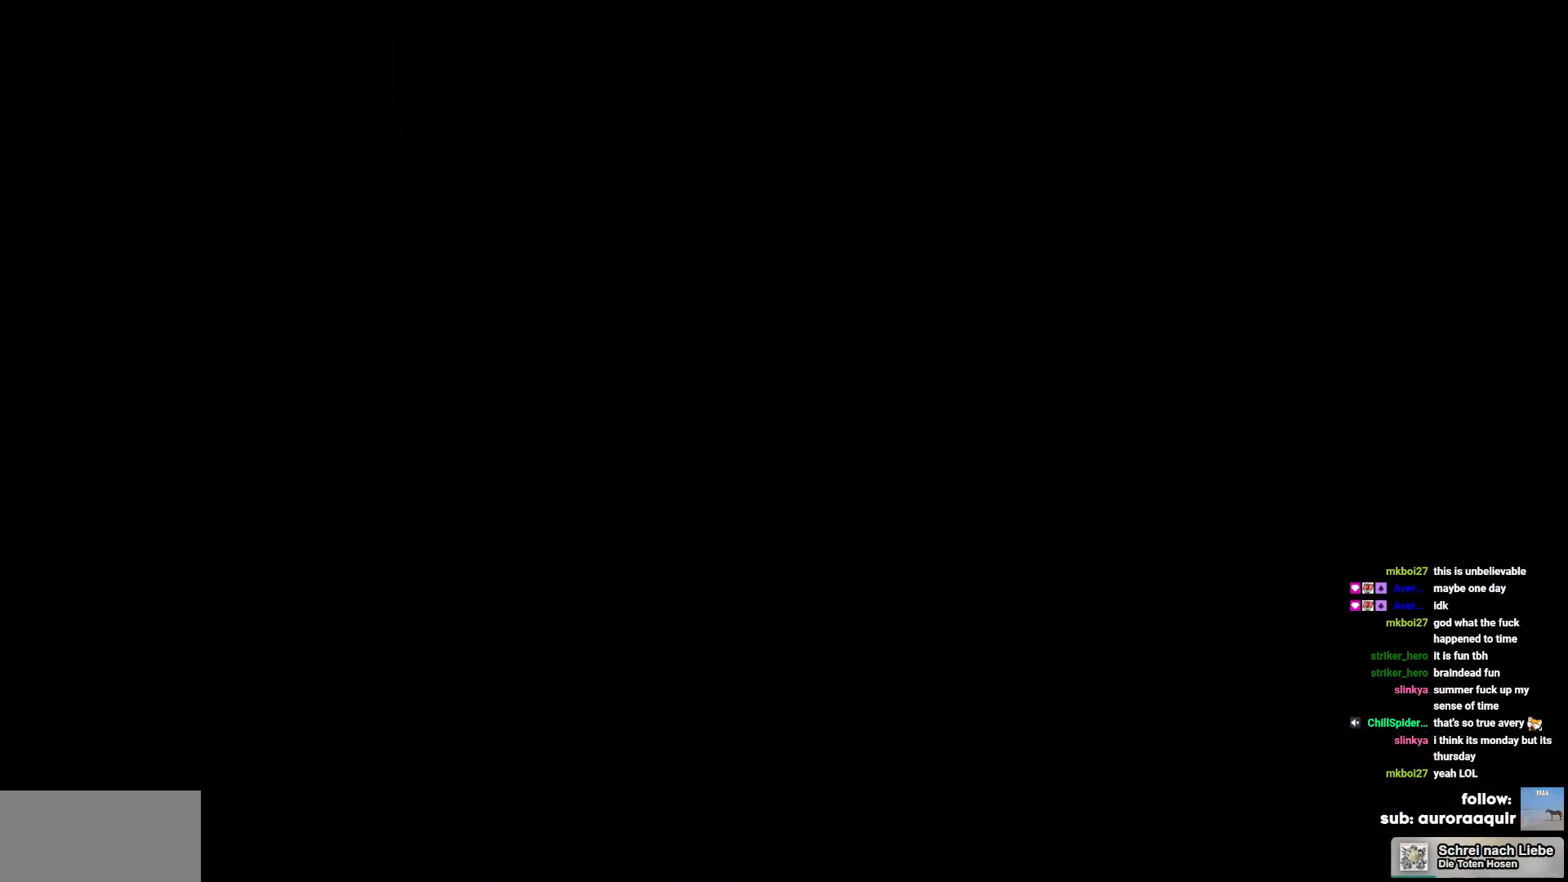
{"keys": ["s"], "events": [[484, "s", "down"]]}
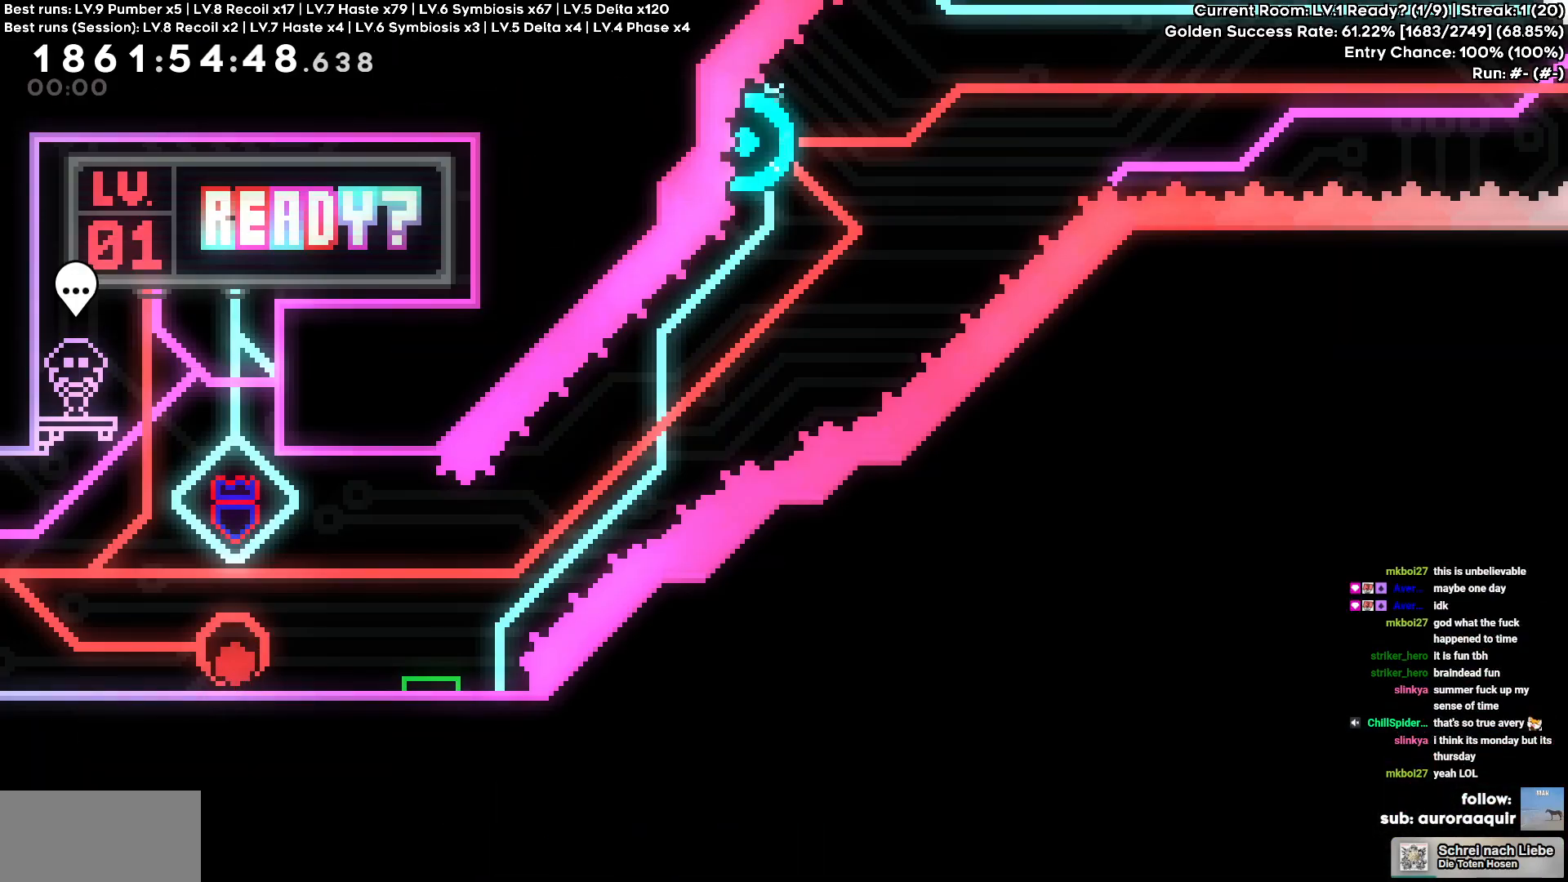
{"keys": ["d", "s", "square"], "events": [[67, "s", "up"], [200, "cross", "down"], [434, "cross", "up"], [434, "square", "down"], [450, "d", "down"], [450, "s", "down"]]}
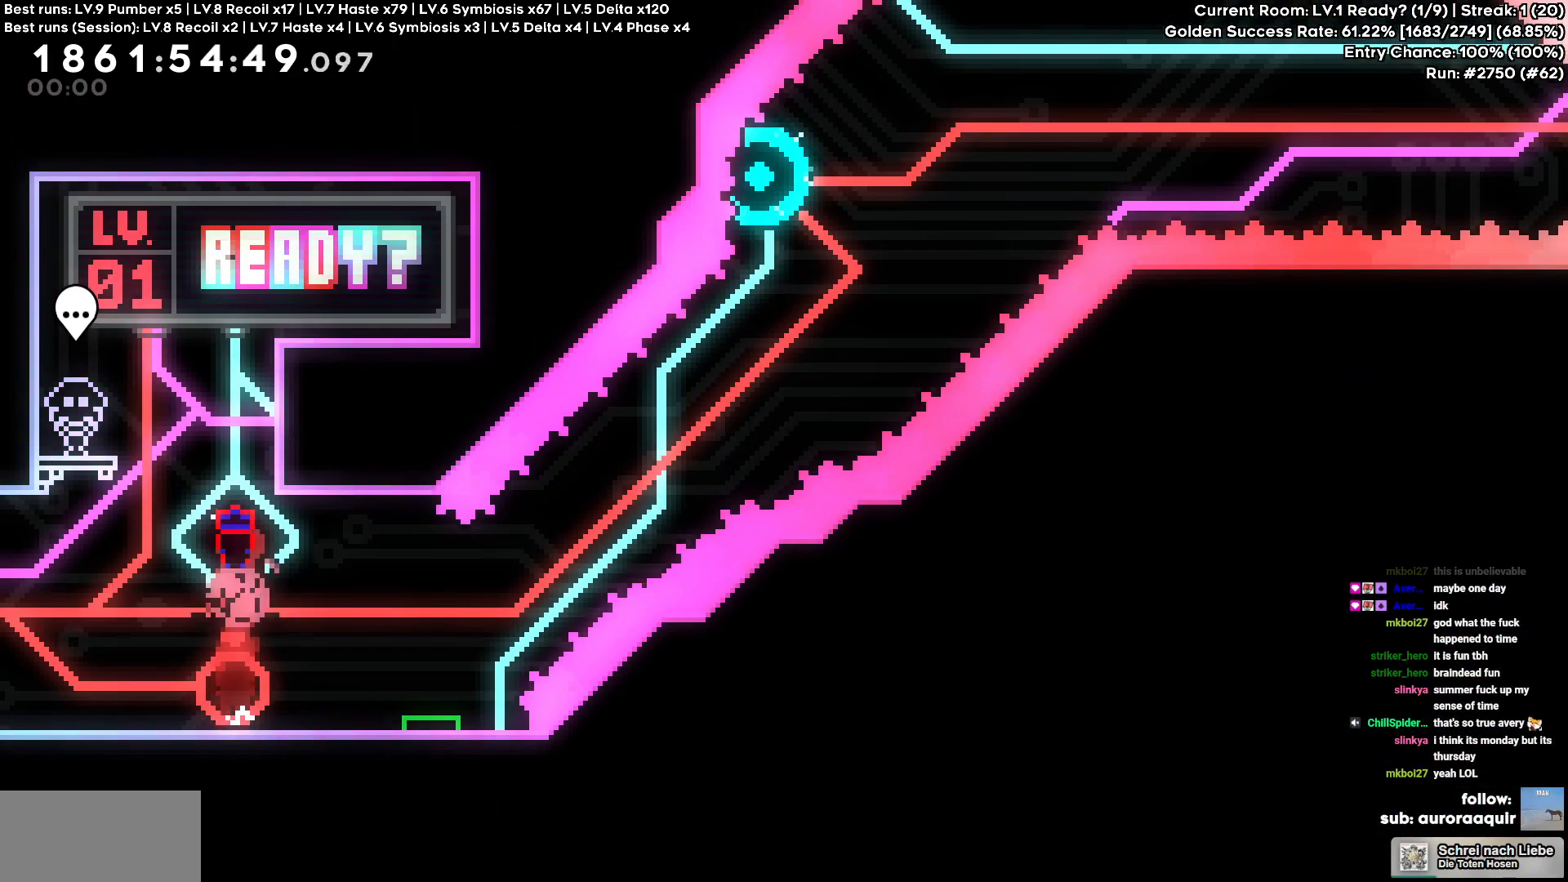
{"keys": ["cross", "d"], "events": [[67, "square", "up"], [84, "s", "up"], [134, "cross", "down"]]}
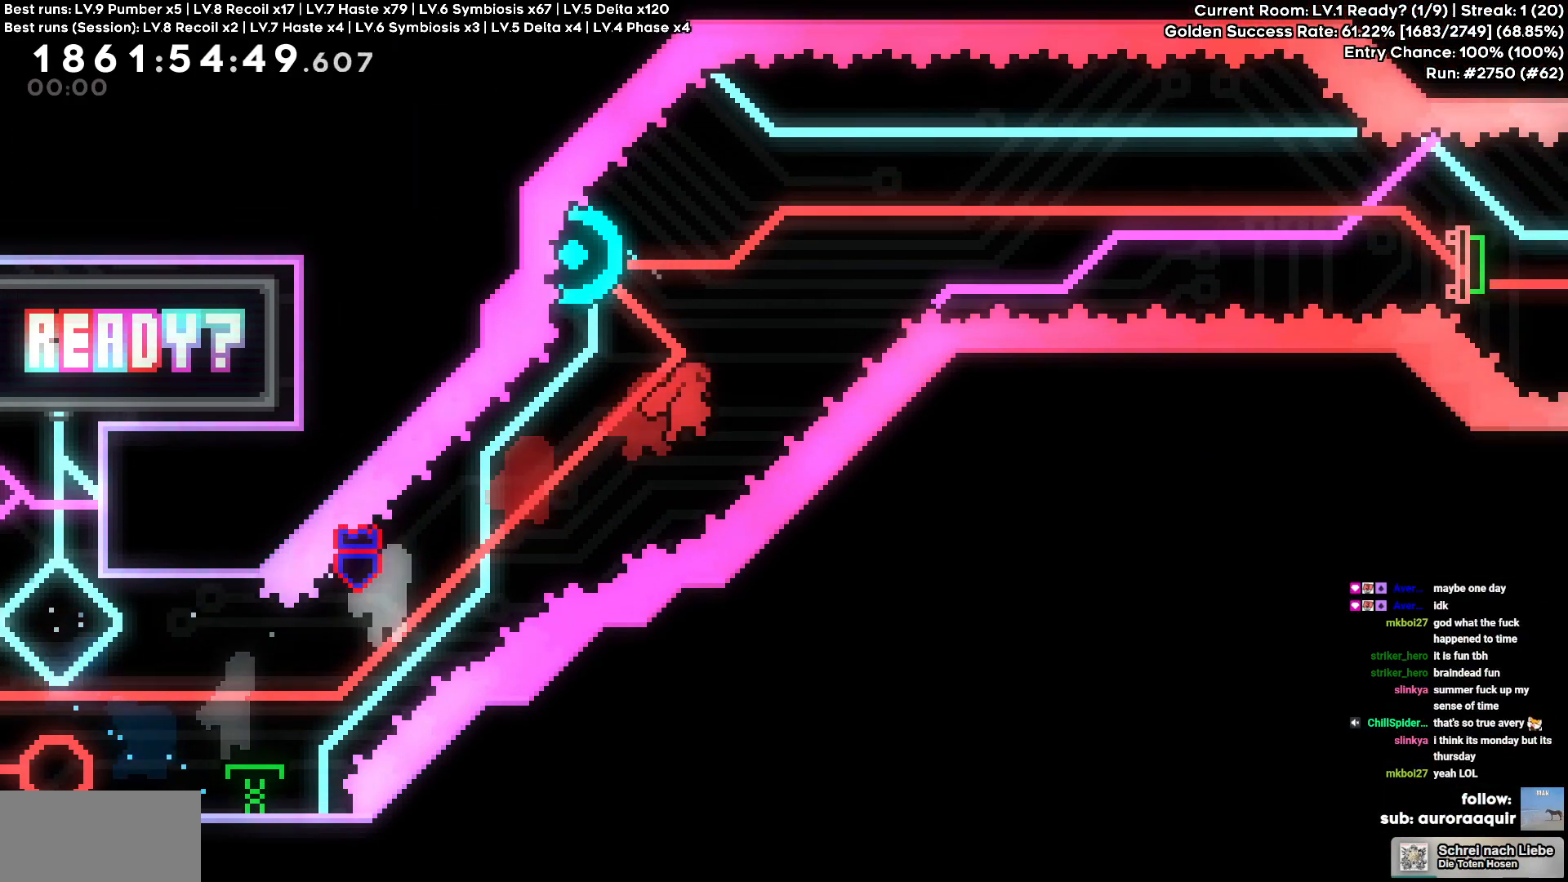
{"keys": ["d", "square"], "events": [[50, "a", "down"], [50, "d", "up"], [50, "w", "down"], [84, "cross", "up"], [100, "square", "down"], [217, "square", "up"], [250, "a", "up"], [250, "d", "down"], [250, "square", "down"], [250, "w", "up"], [267, "square", "up"], [484, "square", "down"]]}
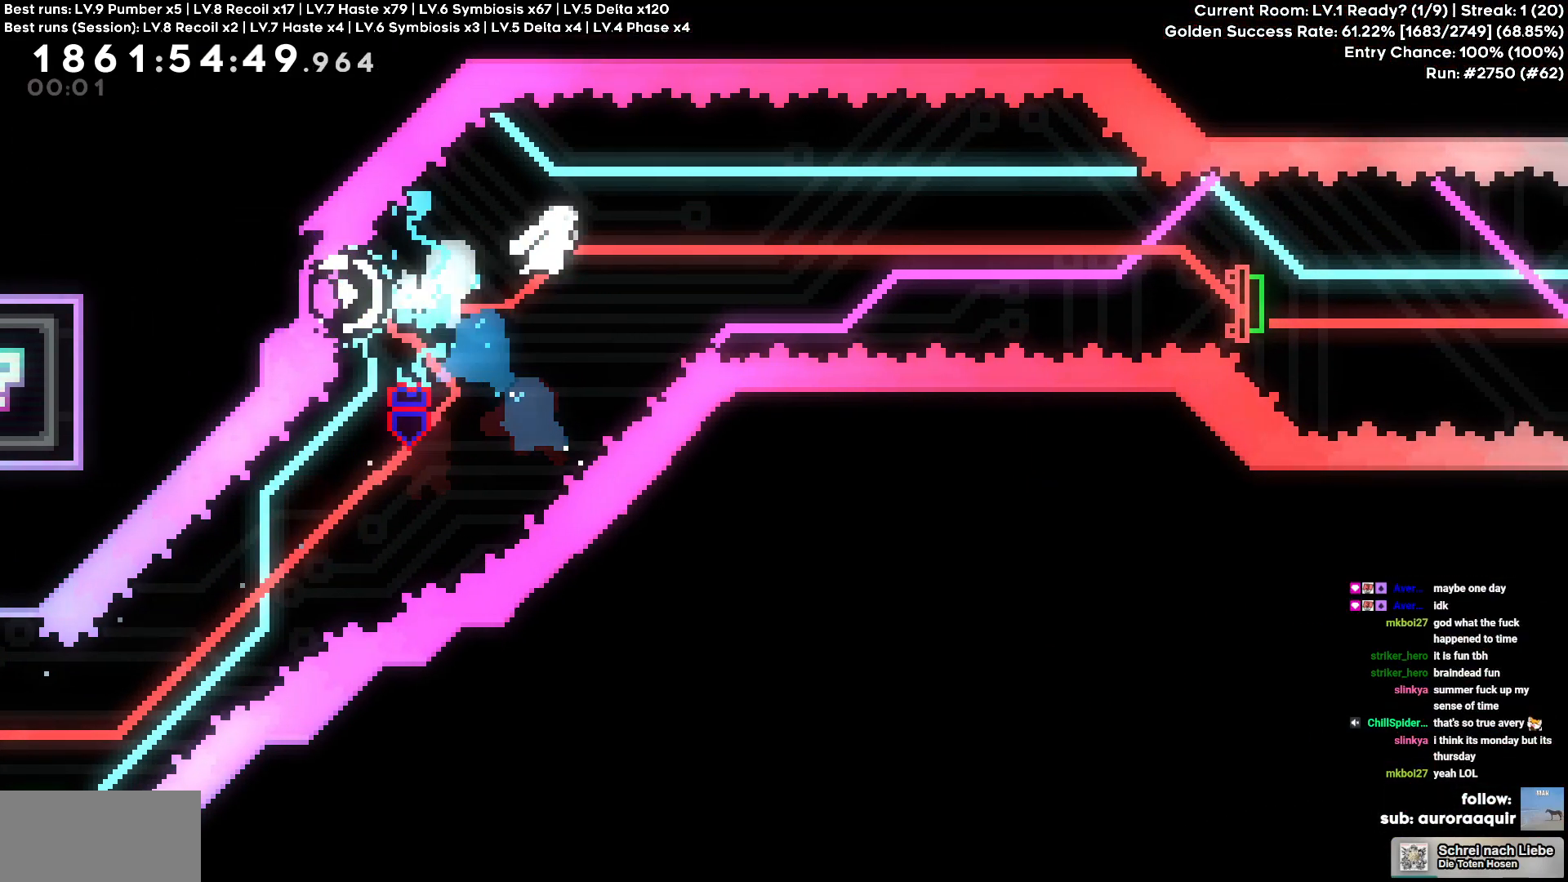
{"keys": ["d", "s", "square"], "events": [[34, "square", "up"], [450, "s", "down"], [450, "square", "down"]]}
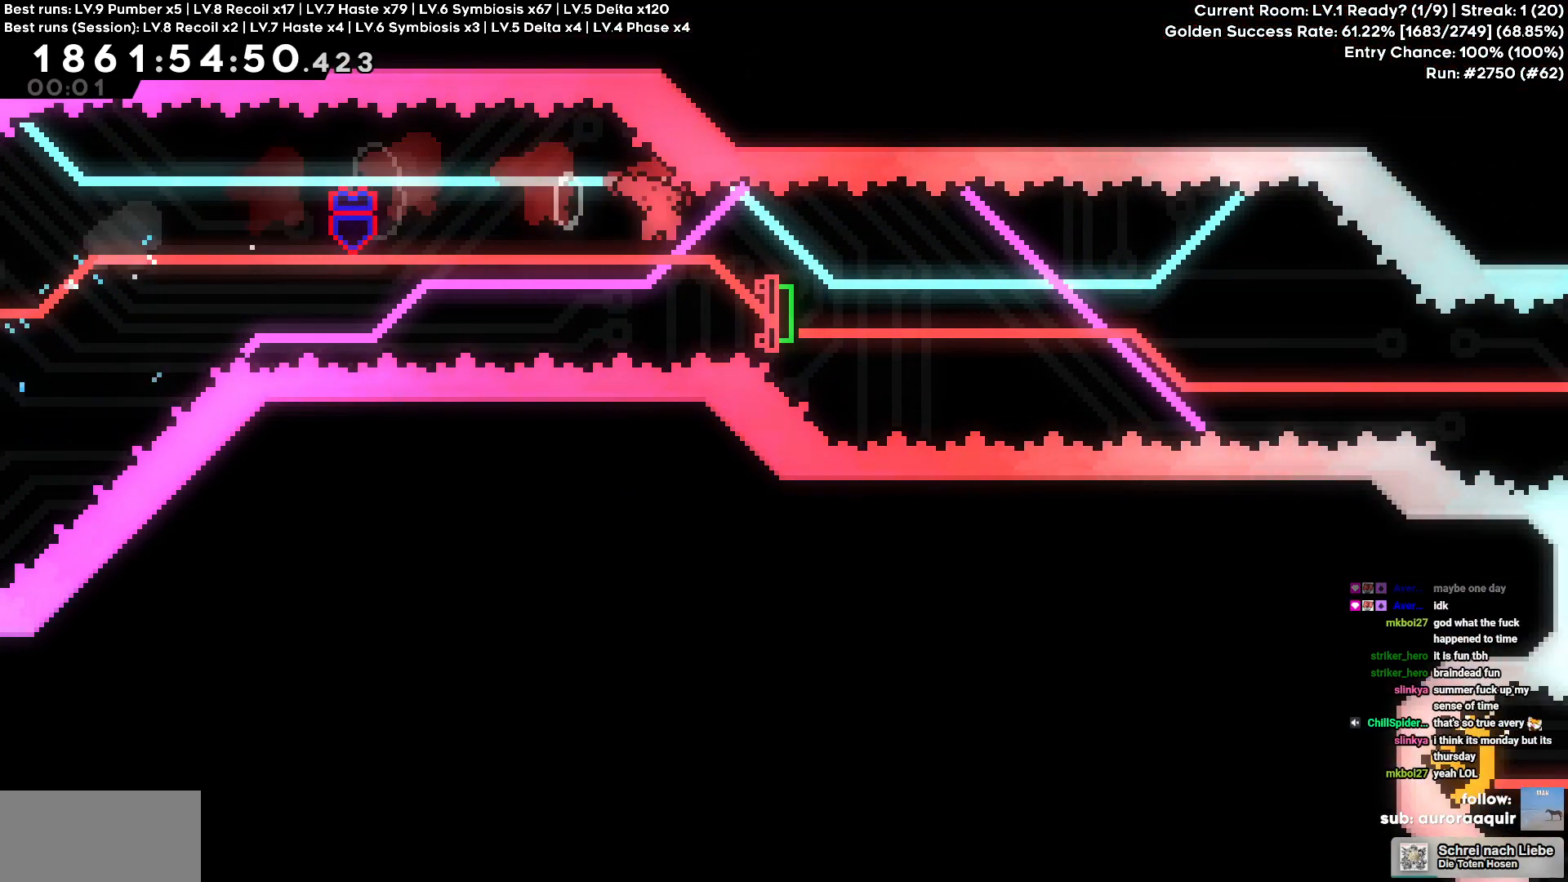
{"keys": ["d"], "events": [[67, "square", "up"], [134, "s", "up"]]}
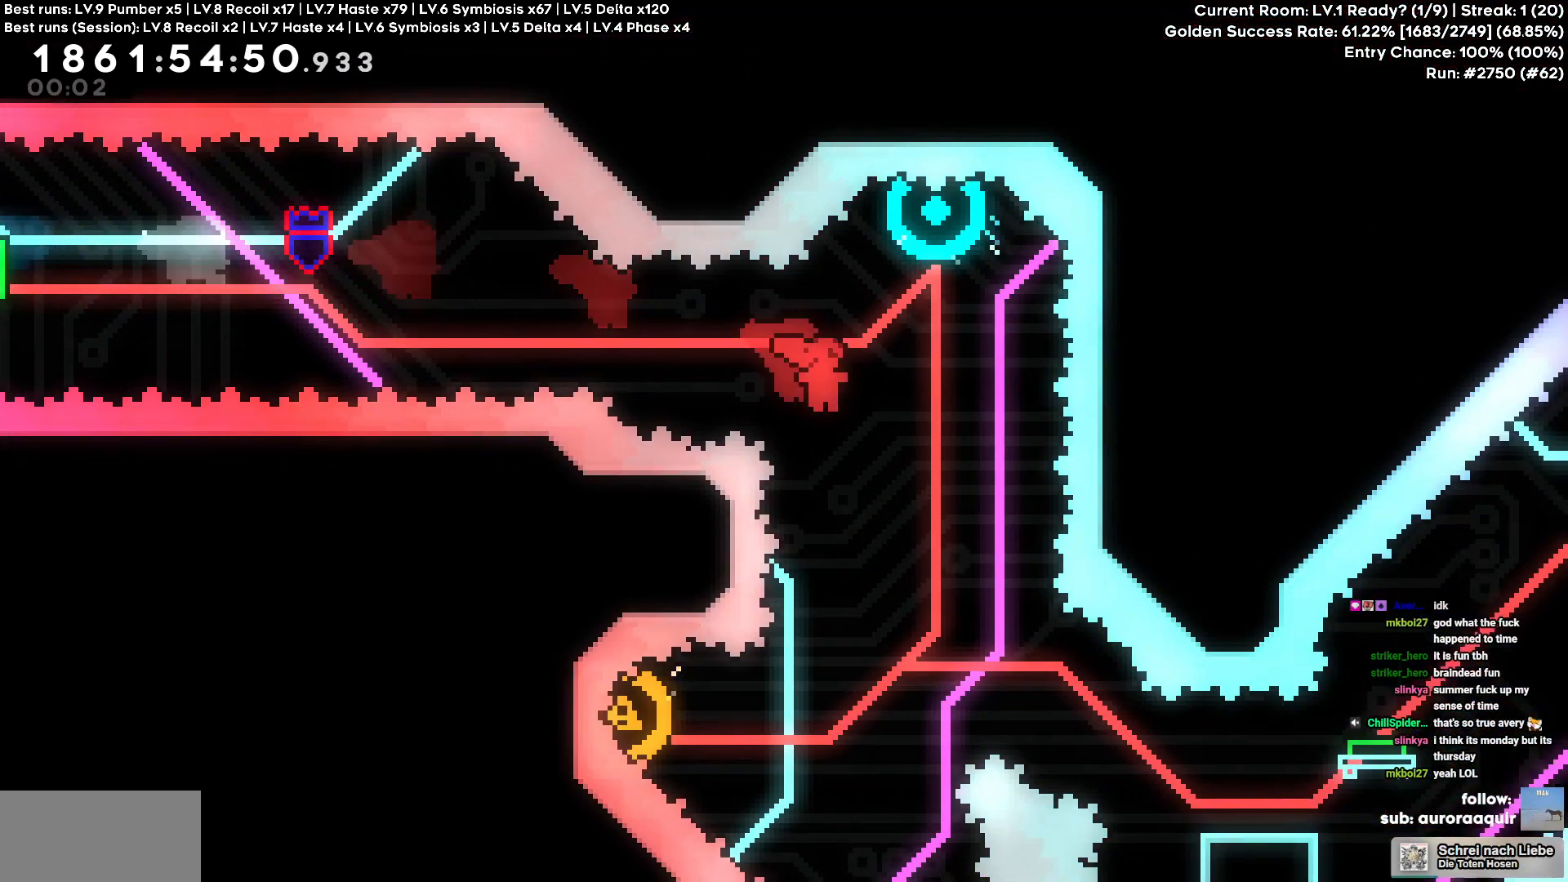
{"keys": [], "events": [[50, "d", "up"], [50, "w", "down"], [67, "square", "down"], [217, "square", "up"], [334, "w", "up"]]}
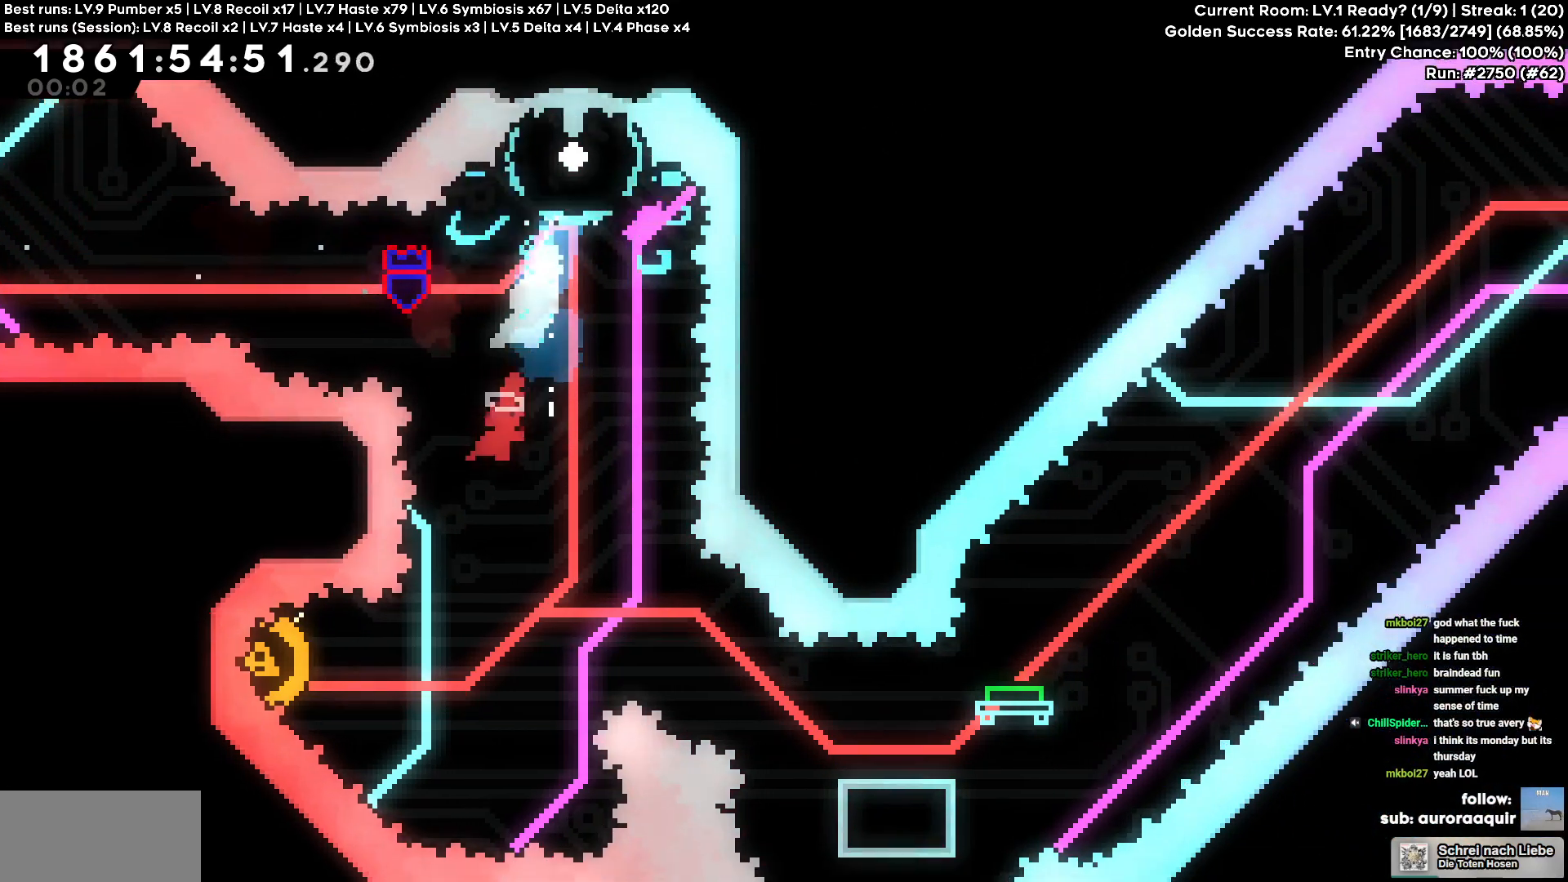
{"keys": ["d"], "events": [[300, "a", "down"], [300, "square", "down"], [434, "square", "up"], [450, "a", "up"], [450, "d", "down"]]}
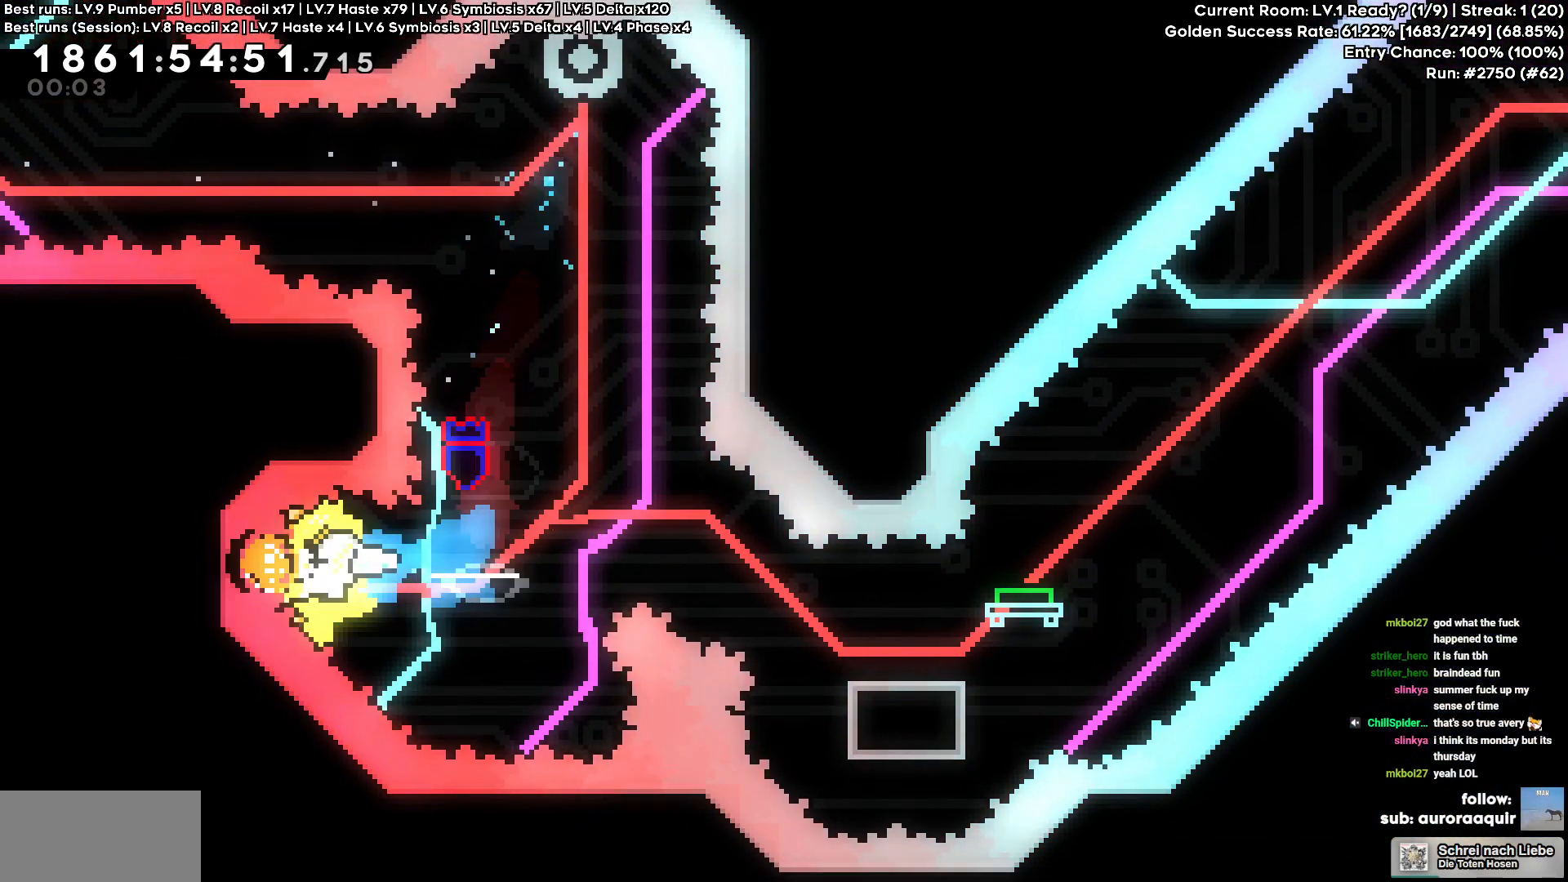
{"keys": ["d"], "events": [[234, "s", "down"], [234, "square", "down"], [350, "square", "up"], [417, "s", "up"]]}
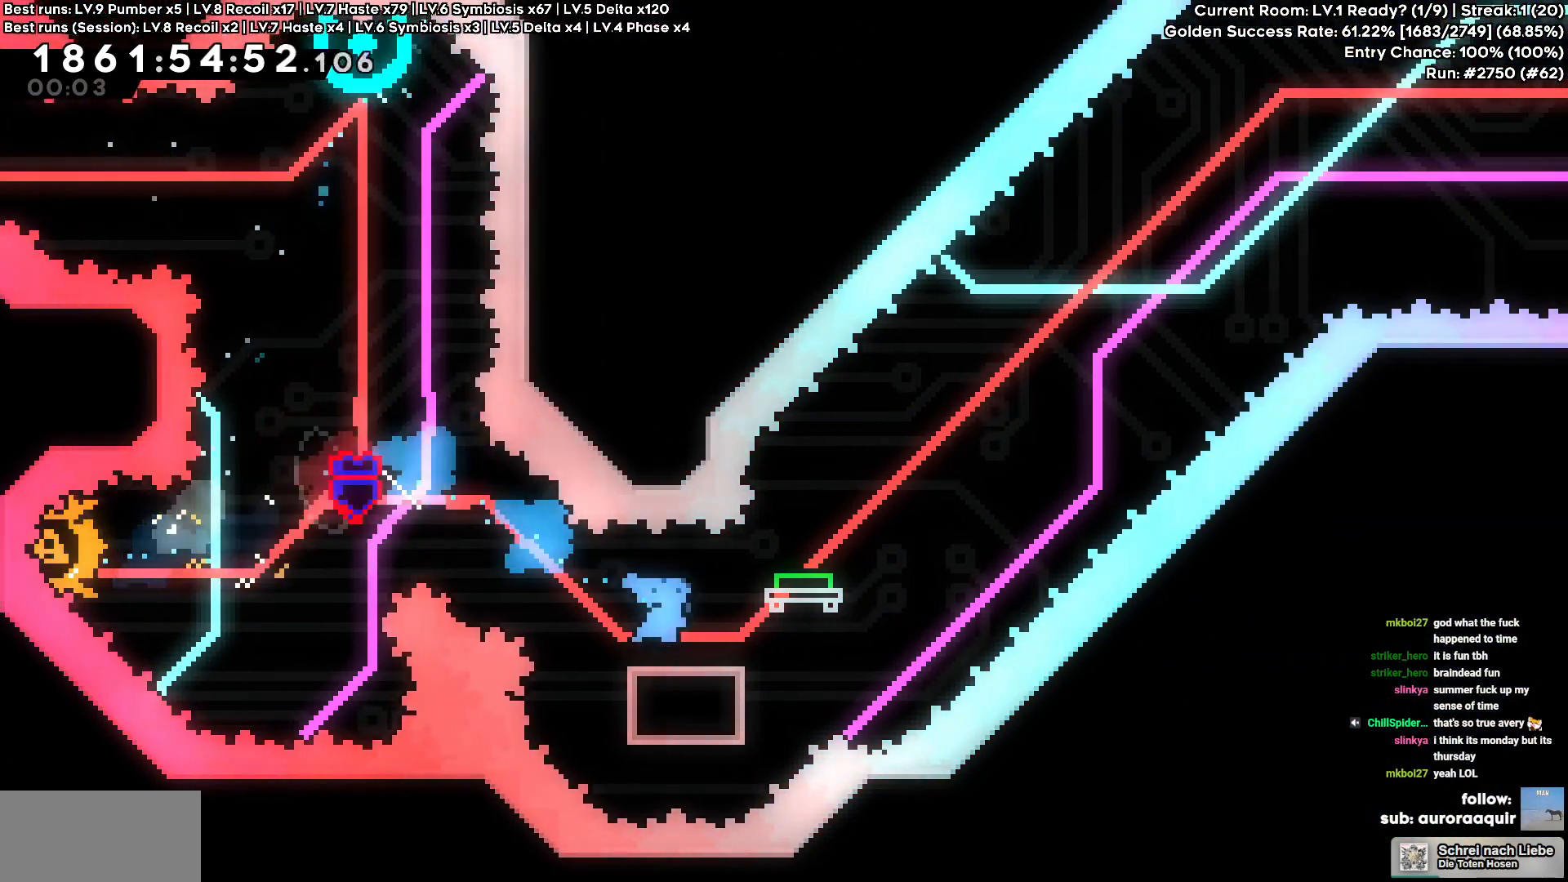
{"keys": ["cross", "d"], "events": [[67, "cross", "down"]]}
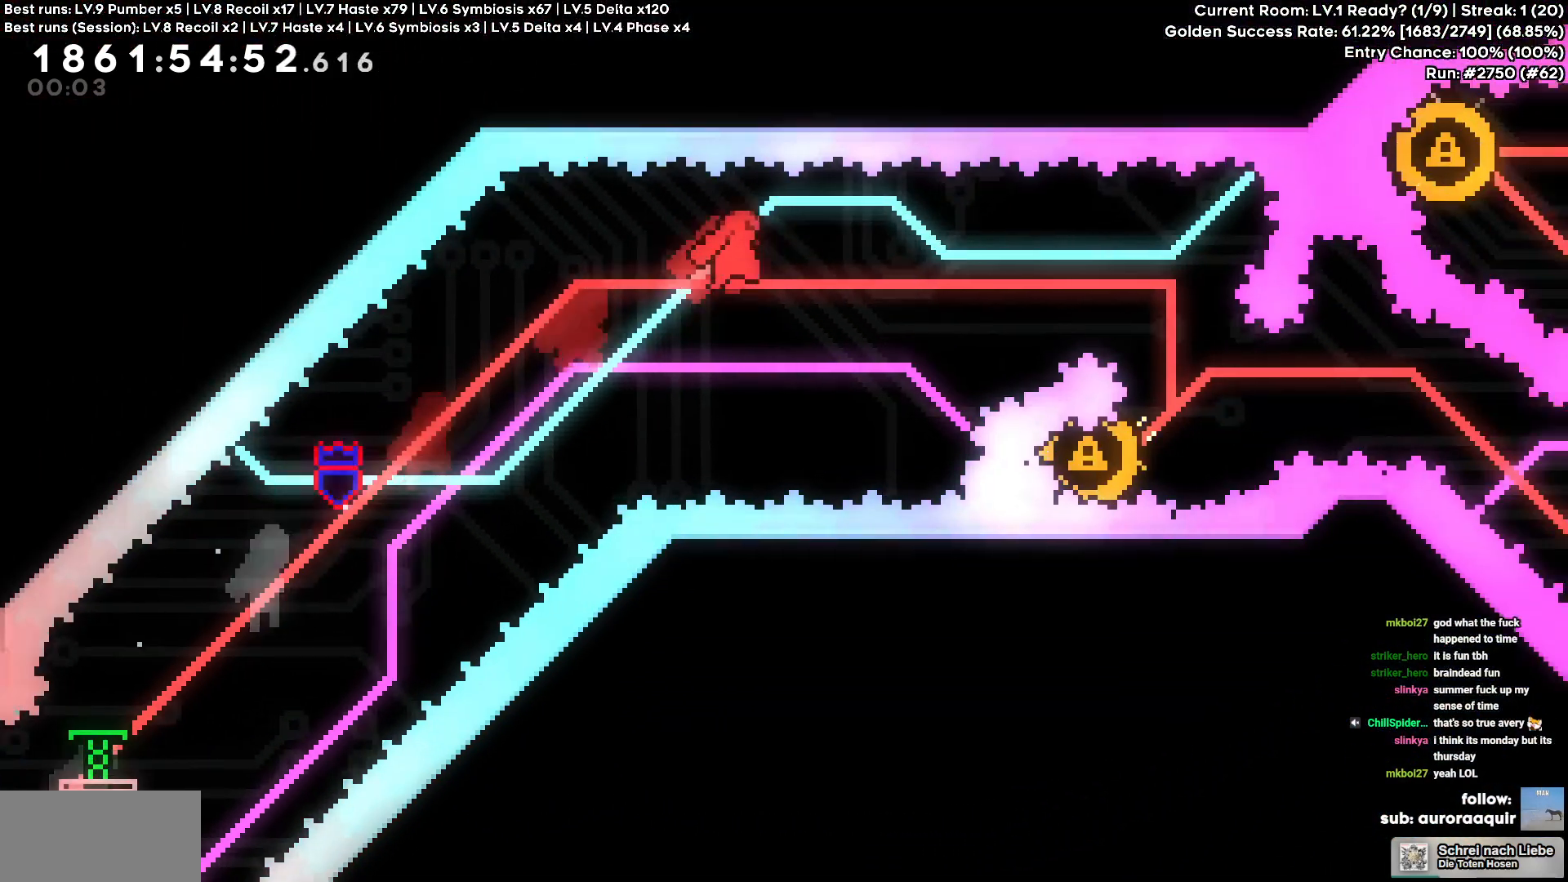
{"keys": [], "events": [[400, "cross", "up"], [450, "d", "up"]]}
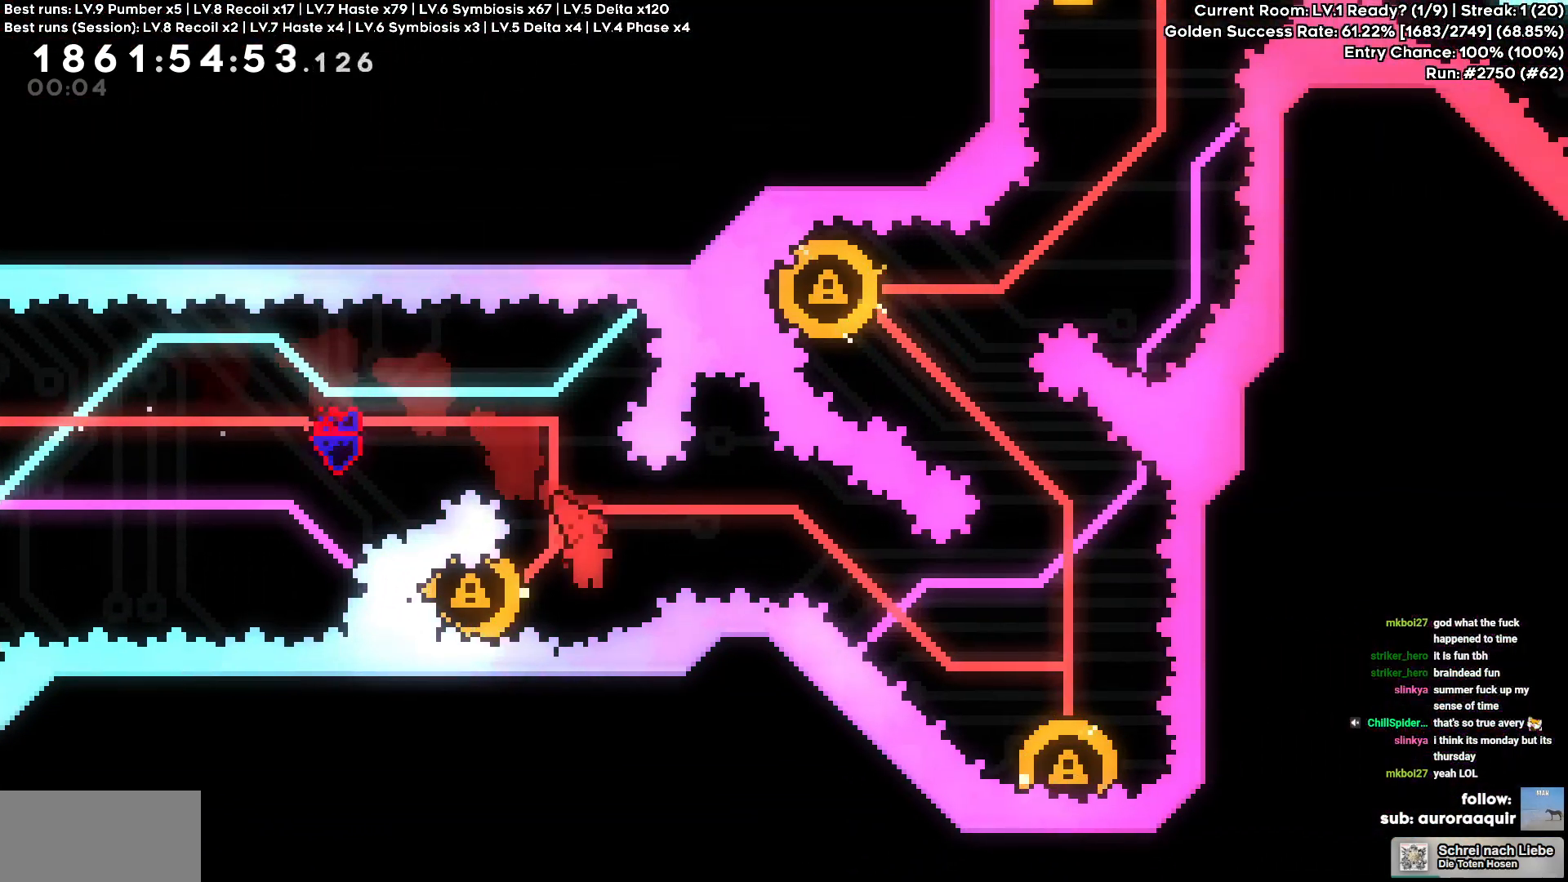
{"keys": ["d", "s"], "events": [[34, "a", "down"], [67, "square", "down"], [200, "square", "up"], [267, "a", "up"], [500, "d", "down"], [500, "s", "down"]]}
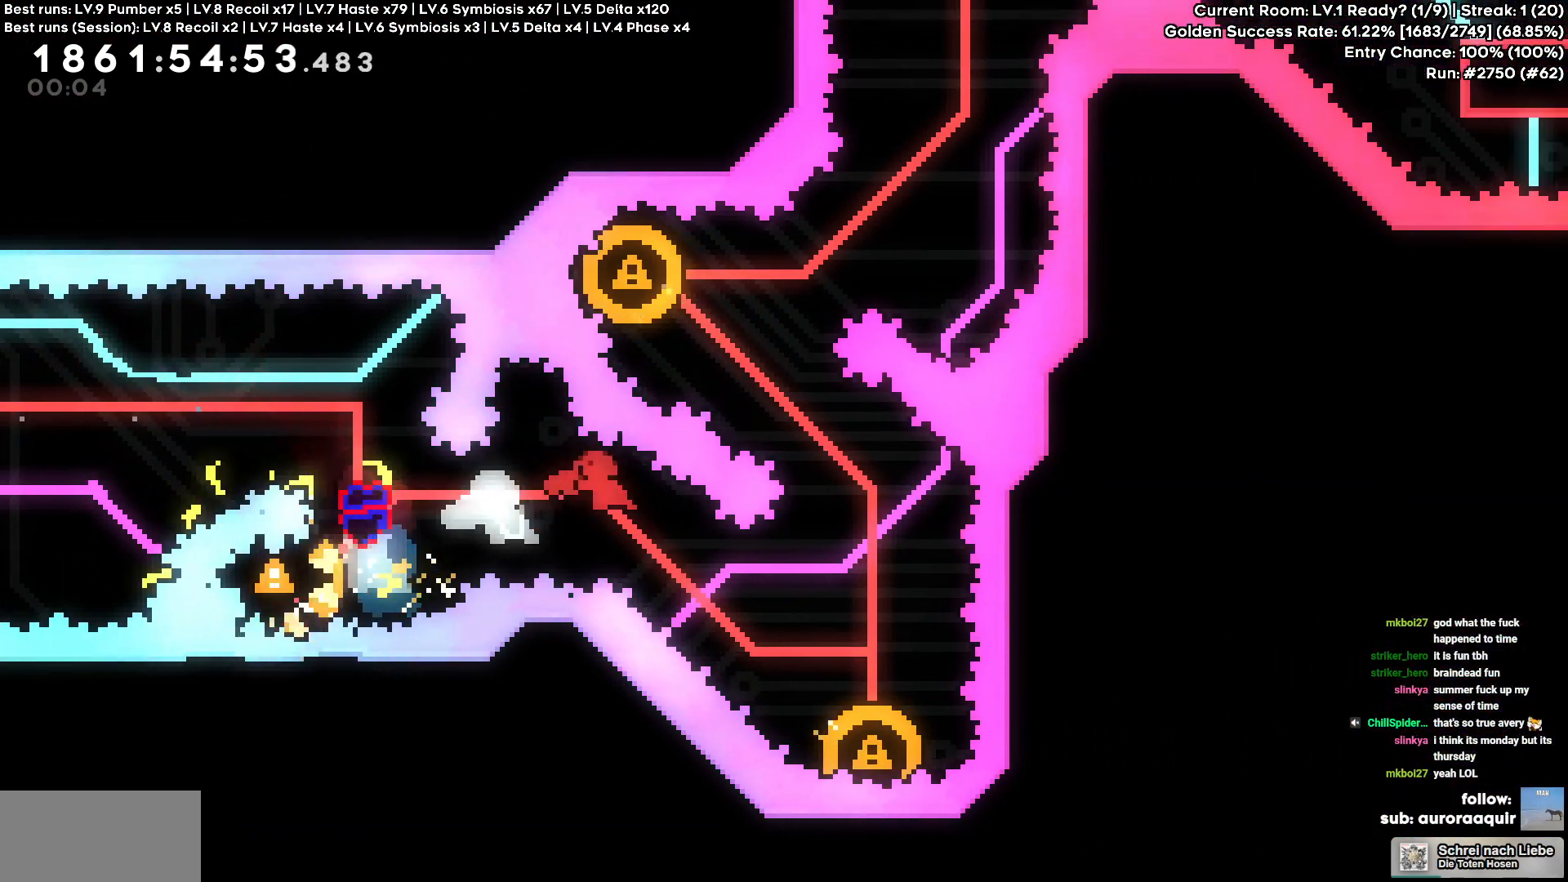
{"keys": [], "events": [[17, "square", "down"], [150, "square", "up"], [284, "d", "up"], [284, "s", "up"]]}
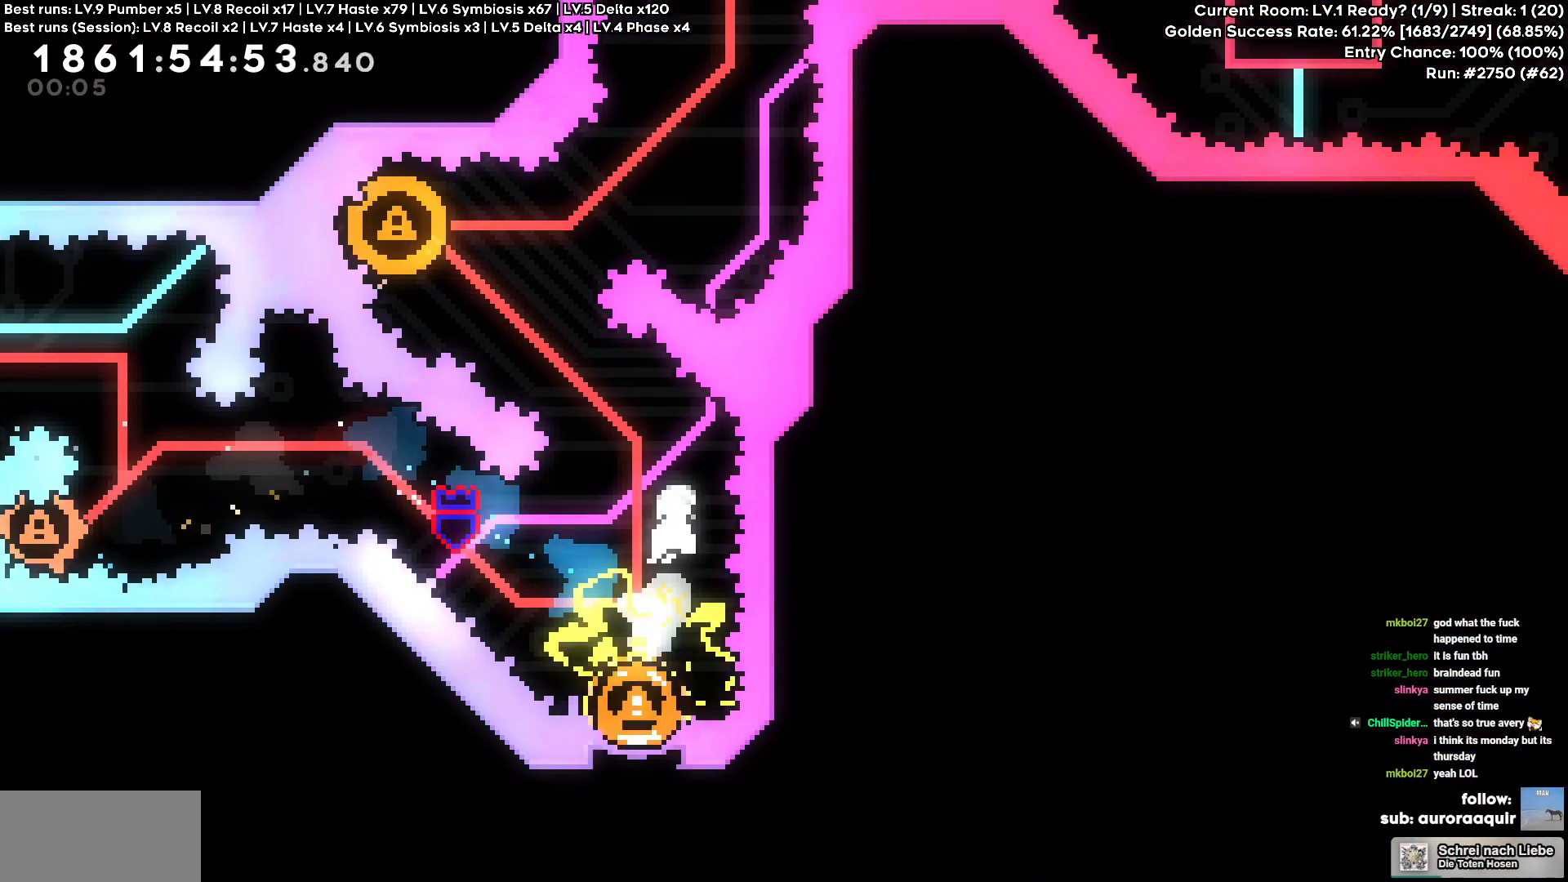
{"keys": ["a"], "events": [[67, "a", "down"], [67, "w", "down"], [100, "square", "down"], [250, "square", "up"], [300, "w", "up"]]}
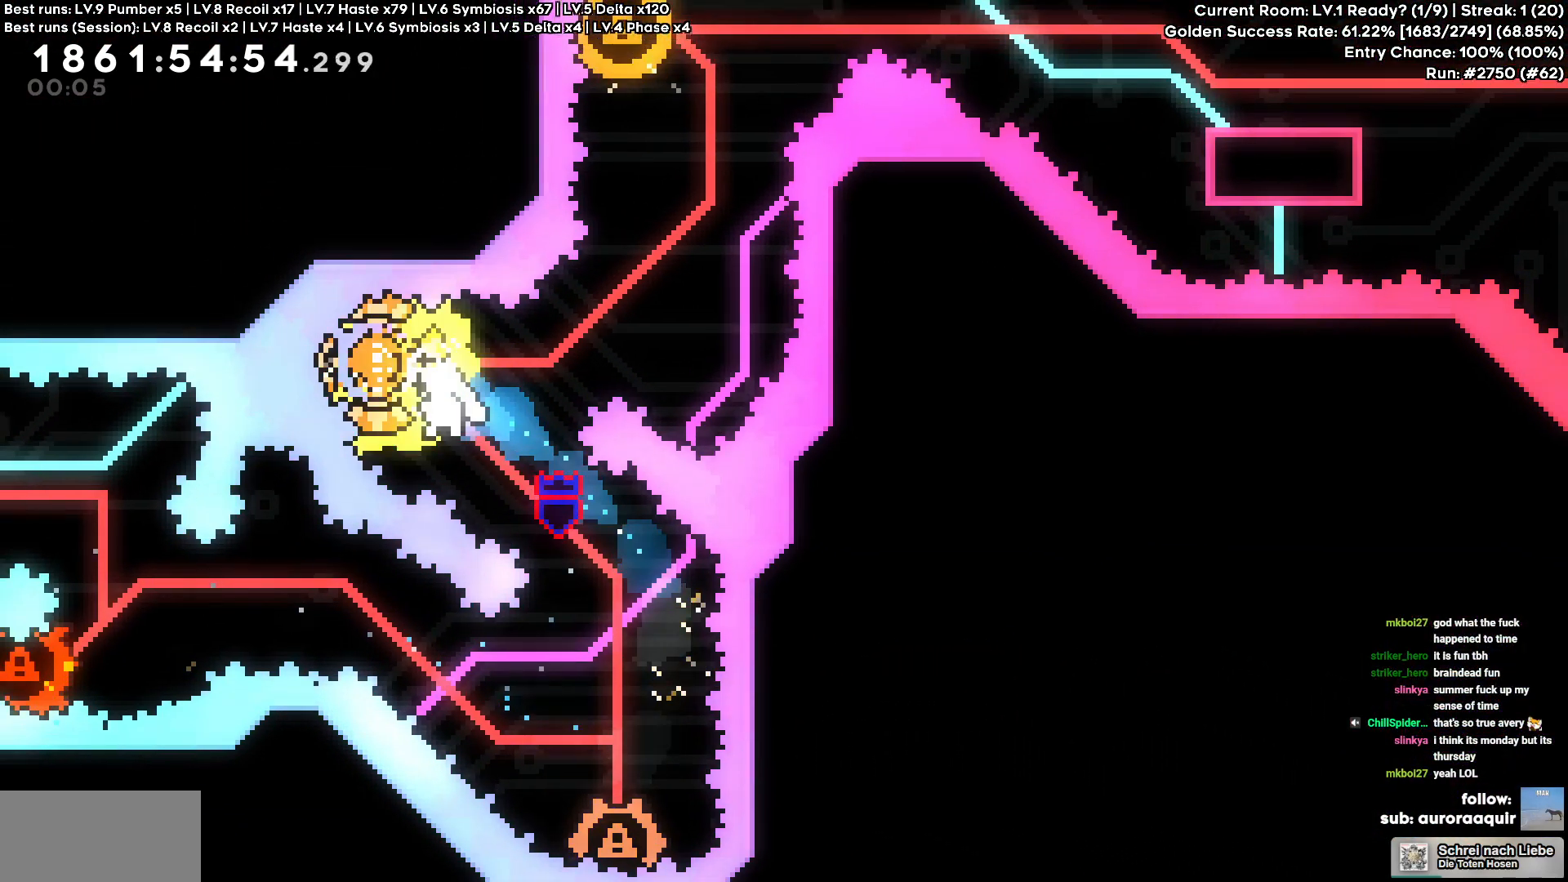
{"keys": ["s"], "events": [[134, "a", "up"], [317, "w", "down"], [350, "square", "down"], [467, "square", "up"], [484, "s", "down"], [500, "w", "up"]]}
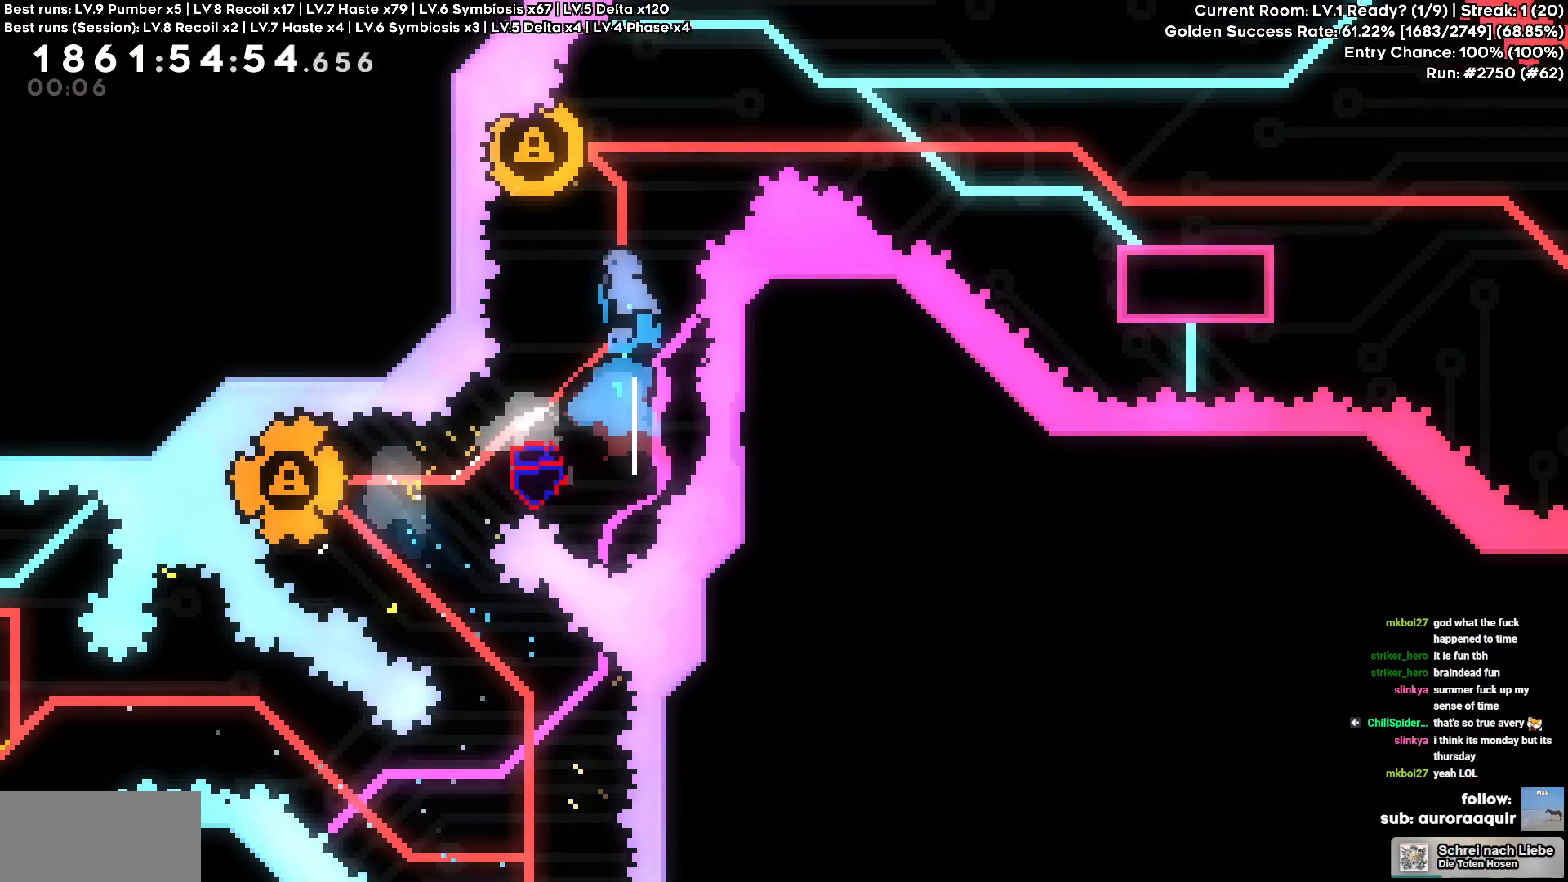
{"keys": ["d", "s"]}
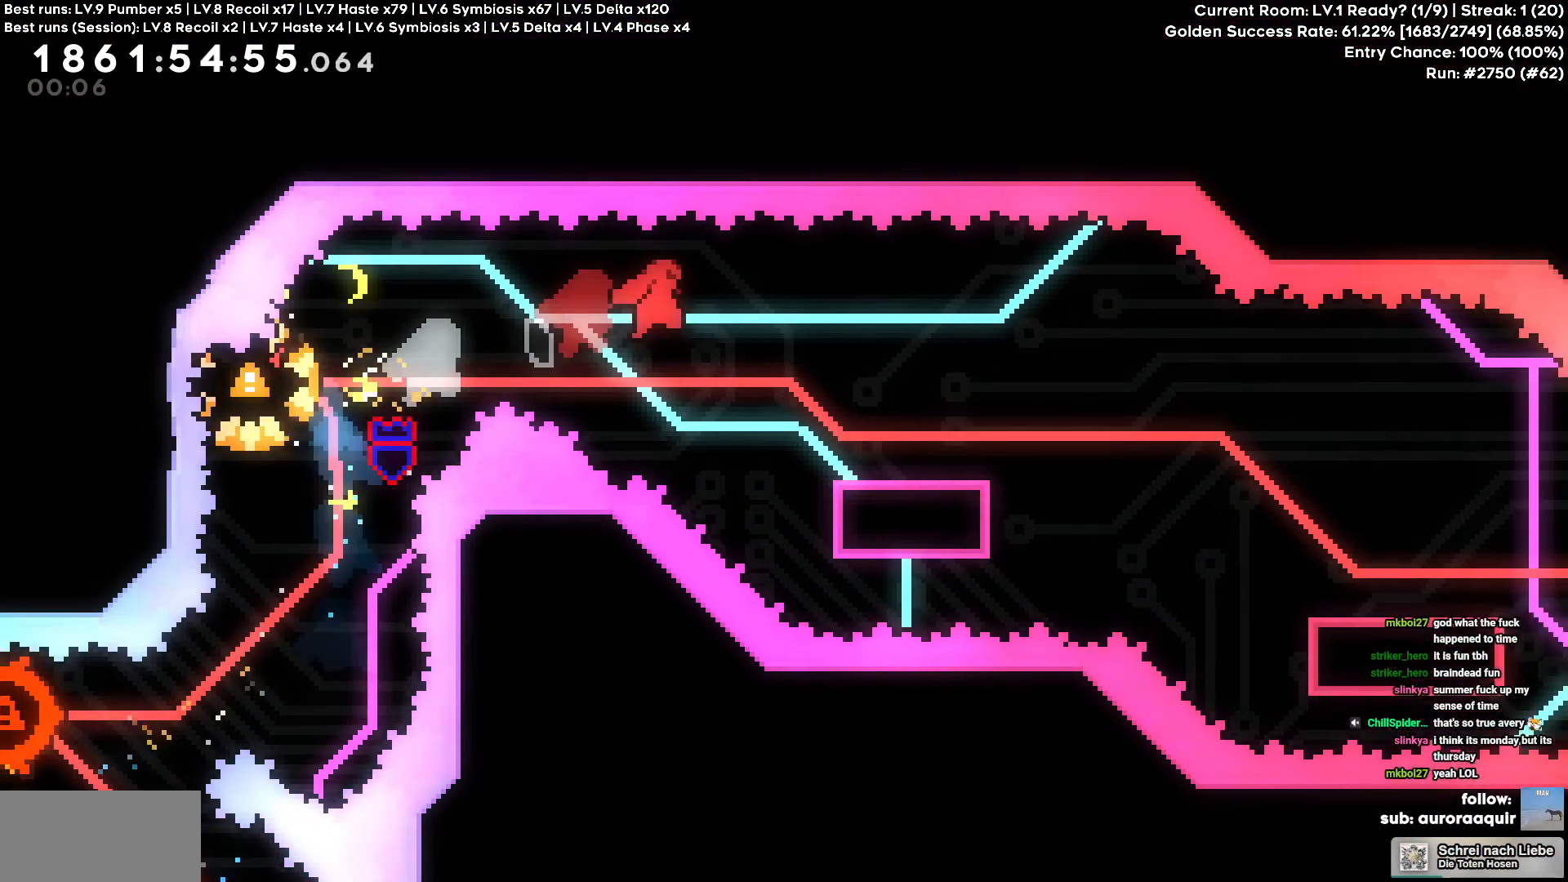
{"keys": ["d", "s"], "events": [[50, "square", "down"], [250, "s", "up"], [267, "square", "up"], [300, "s", "down"], [317, "cross", "down"], [400, "cross", "up"], [400, "square", "down"], [484, "square", "up"]]}
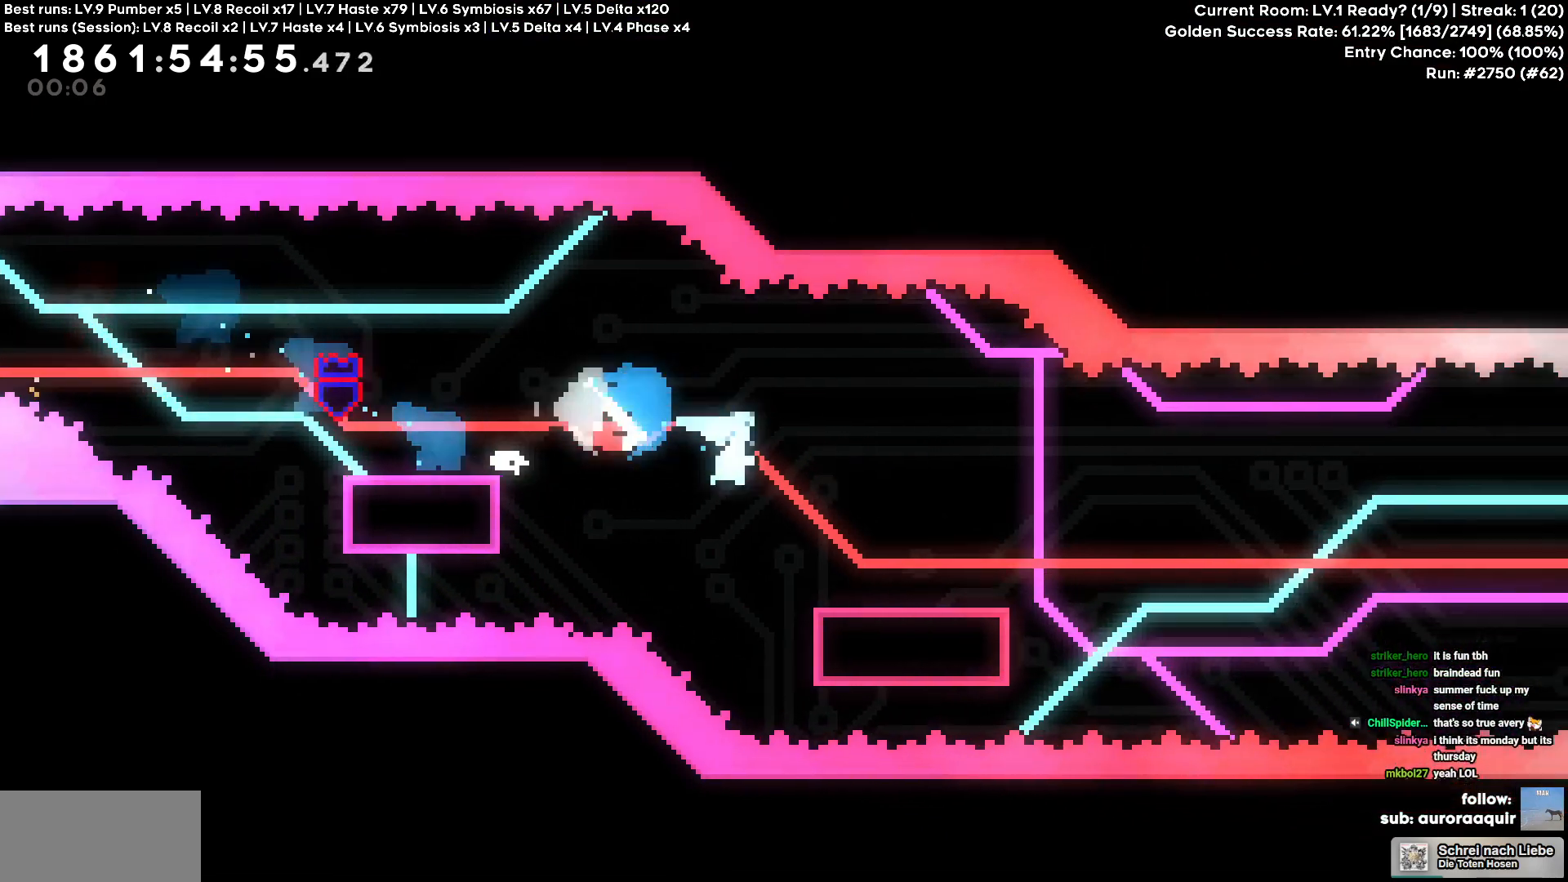
{"keys": ["cross", "d"], "events": [[34, "s", "up"], [234, "cross", "down"]]}
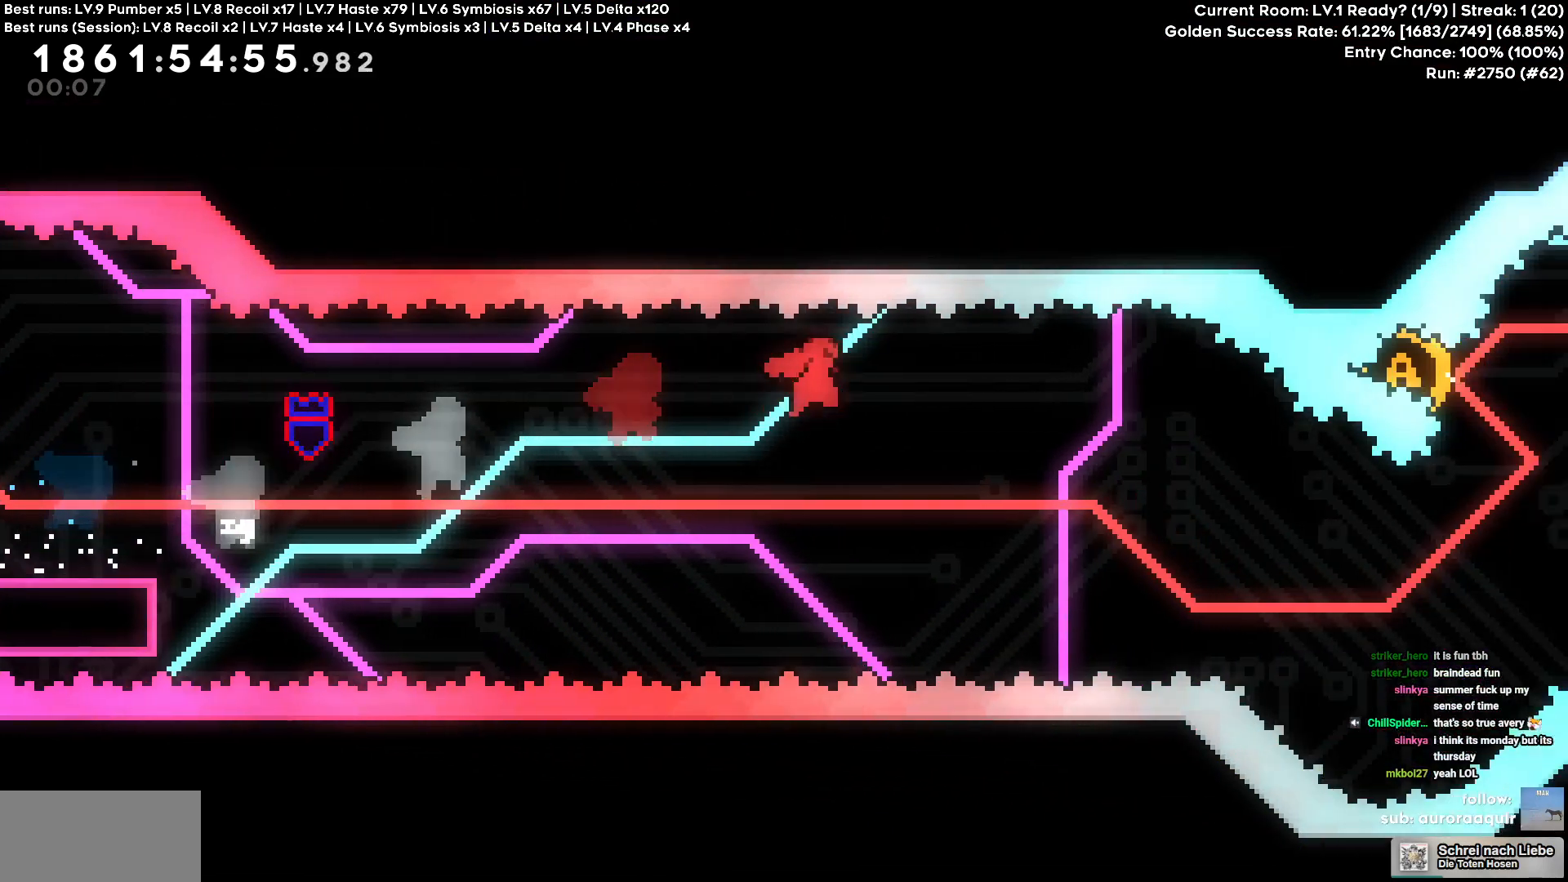
{"keys": ["square", "w"], "events": [[467, "d", "up"], [467, "w", "down"], [484, "cross", "up"], [500, "square", "down"]]}